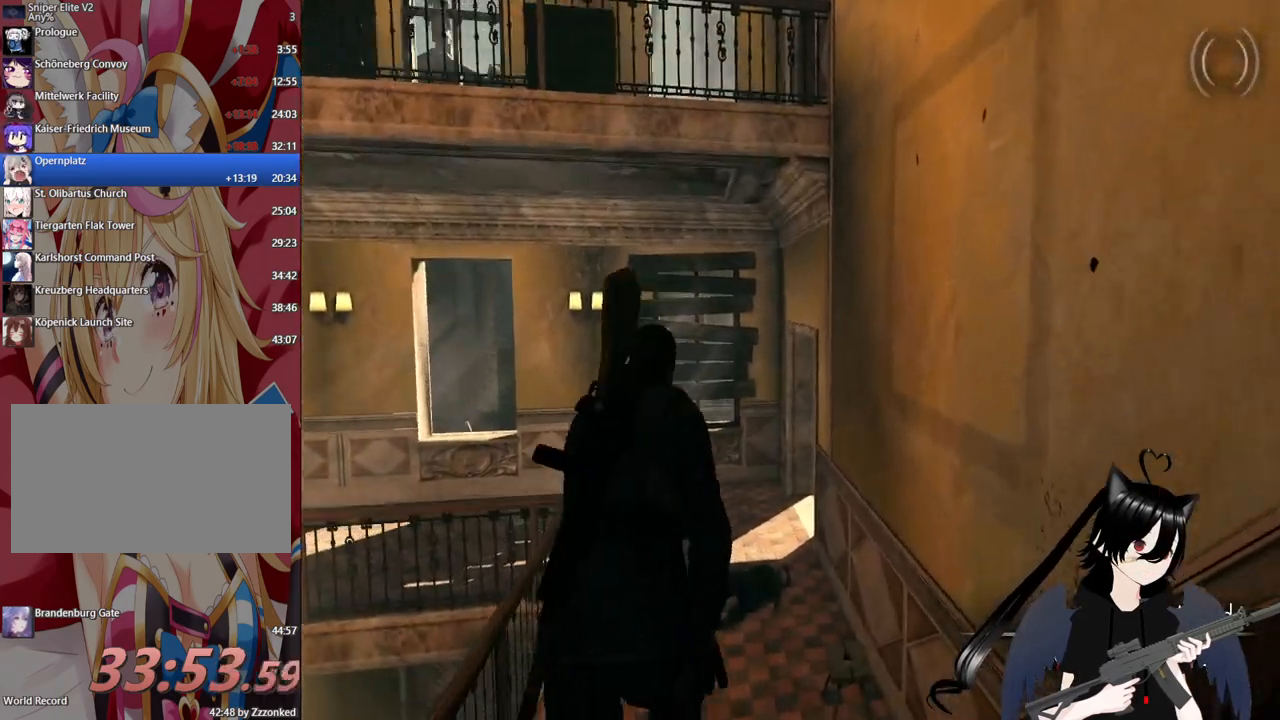
Gameplay with keyboard and mouse; each line is a JSON object with the keys and mouse buttons held at the frame after it. "events" lists presses ("down") and releases ("up") of "1", "2", "3", "4", "5", "a", "alt", "c", "caps_lock", "ctrl", "d", "e", "f", "g", "q", "r", "s", "shift", "space", "t", "tab", "v", "w", "x", "z", "mouse_left", "mouse_wheel" and "mouse_right" between this image and that frame as [ms after this image, input, new state], when the widget could be followed in between. "mouse_left", "mouse_wheel", "mouse_right" = the "left", "wheel", "right" buttons of the "mouse" list. No other keys are recorded. "wheel" means that the mouse wheel is clicked or scrolled. "mouse_move" is the direction in which the mouse moves at that frame (one of eight, or "still"), when it could be read.
{"keys": ["shift", "w"], "mouse": [], "mouse_move": "still", "events": []}
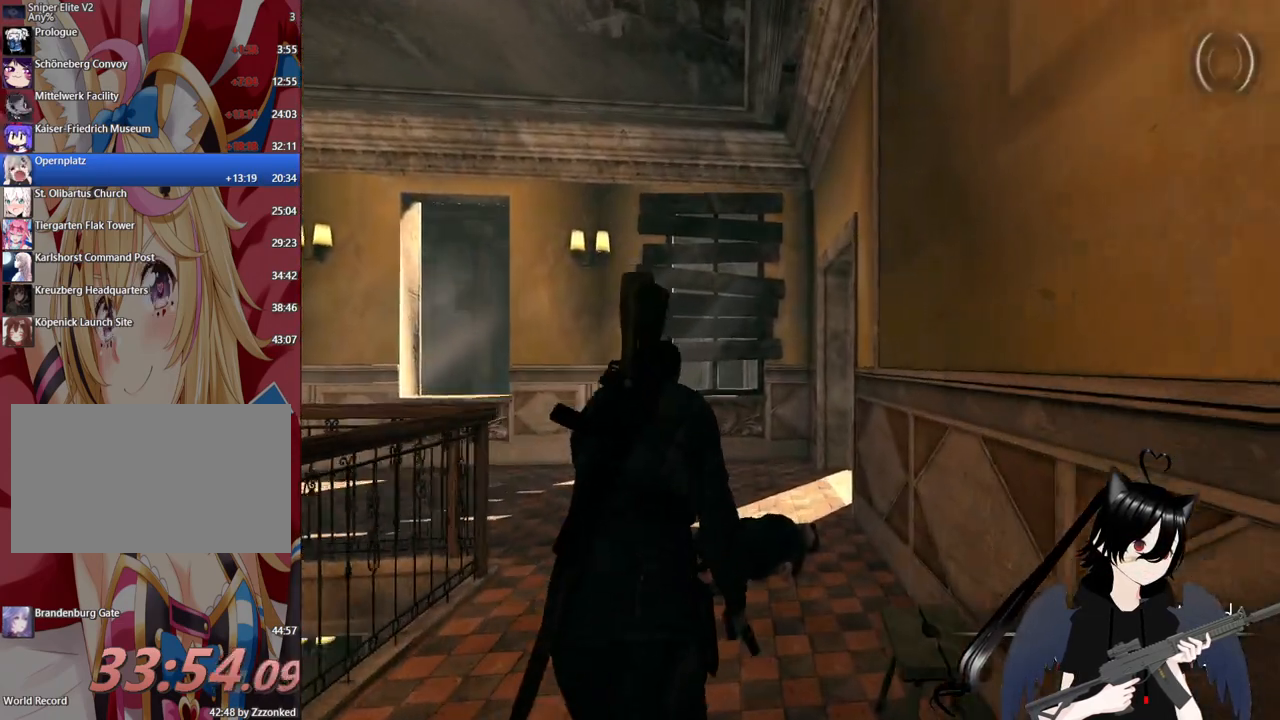
{"keys": ["w"], "mouse": [], "mouse_move": "still", "events": [[240, "shift", "up"]]}
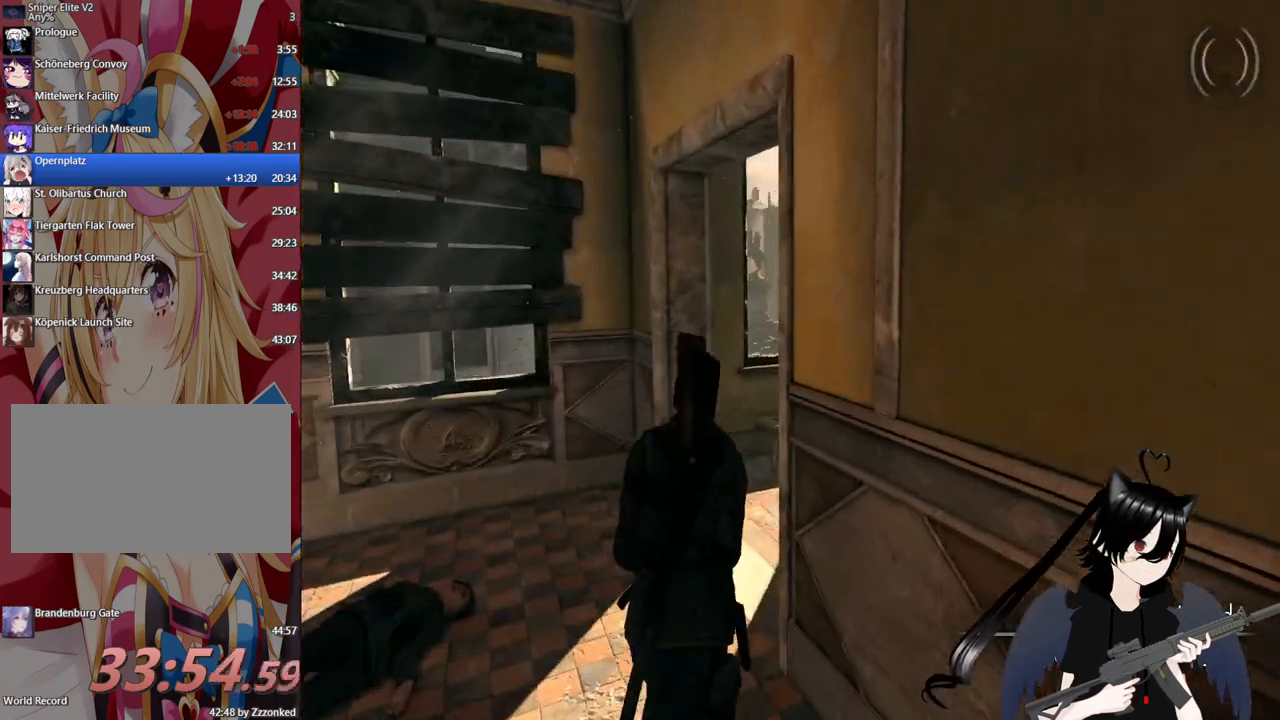
{"keys": ["w"], "mouse": [], "mouse_move": "right", "events": [[200, "a", "down"], [440, "a", "up"]]}
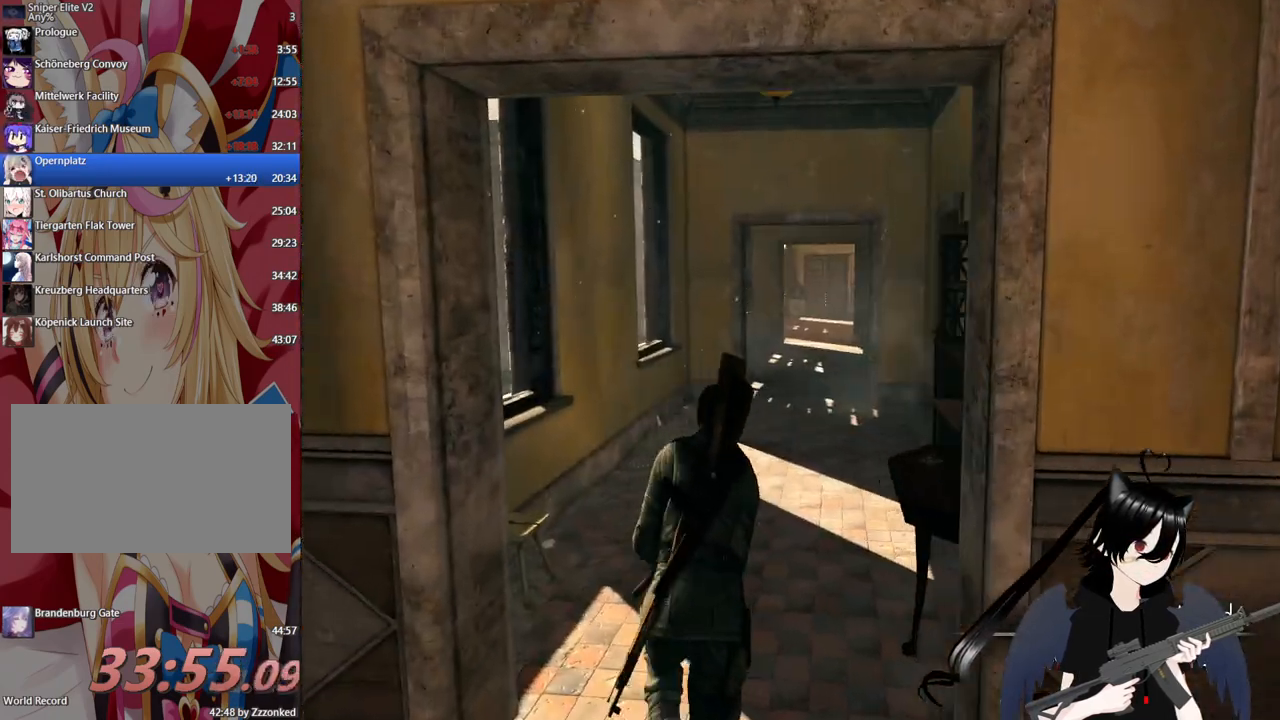
{"keys": ["shift", "w"], "mouse": [], "mouse_move": "still", "events": [[460, "shift", "down"]]}
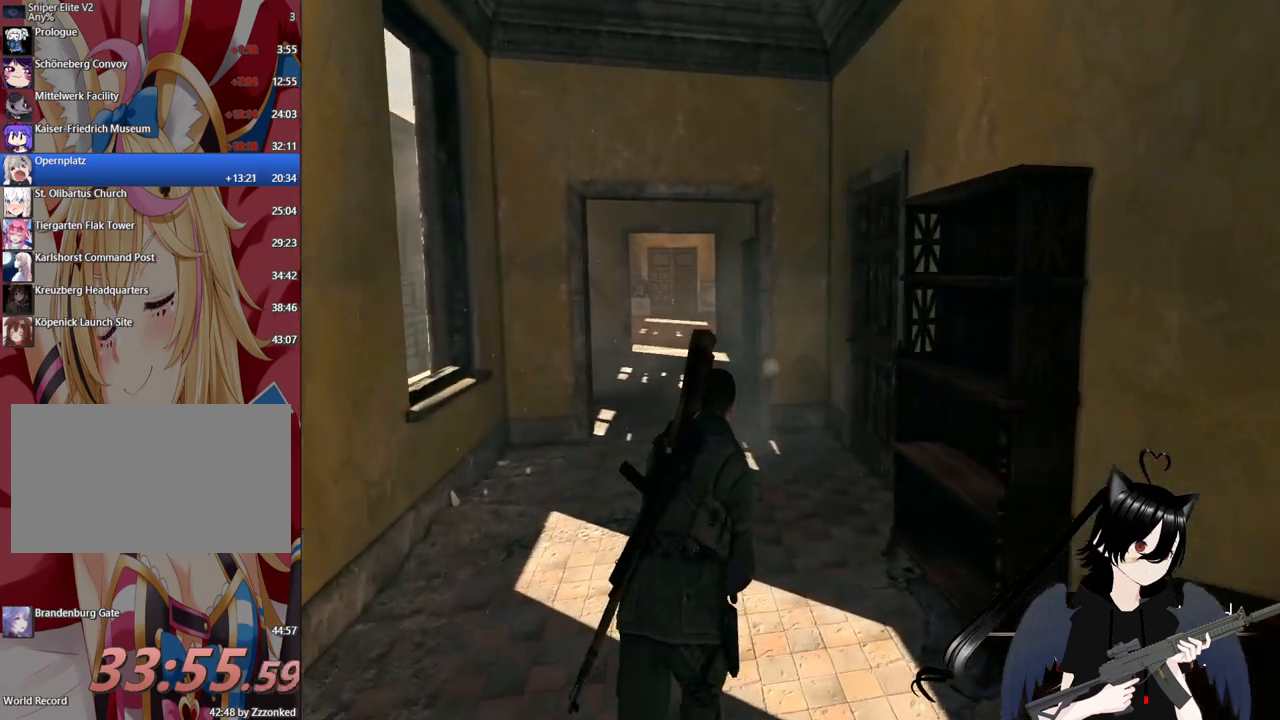
{"keys": ["shift", "w"], "mouse": [], "mouse_move": "left", "events": []}
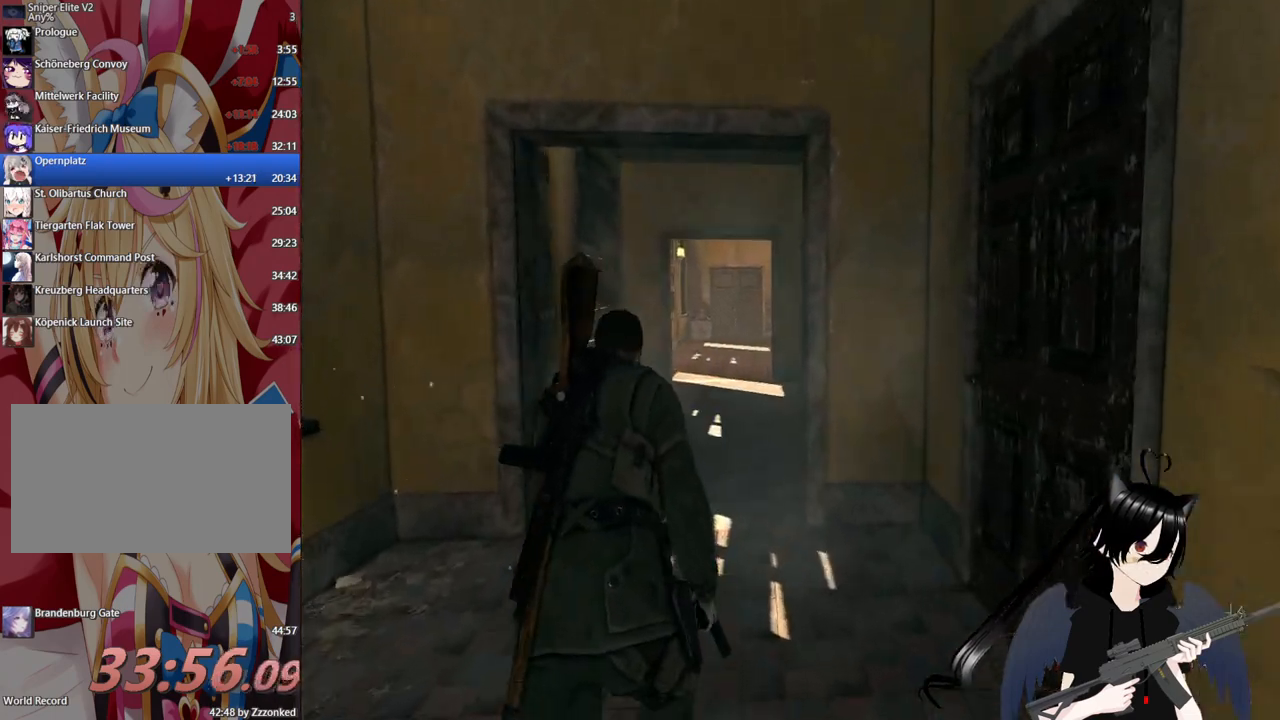
{"keys": ["shift", "w"], "mouse": [], "mouse_move": "still", "events": []}
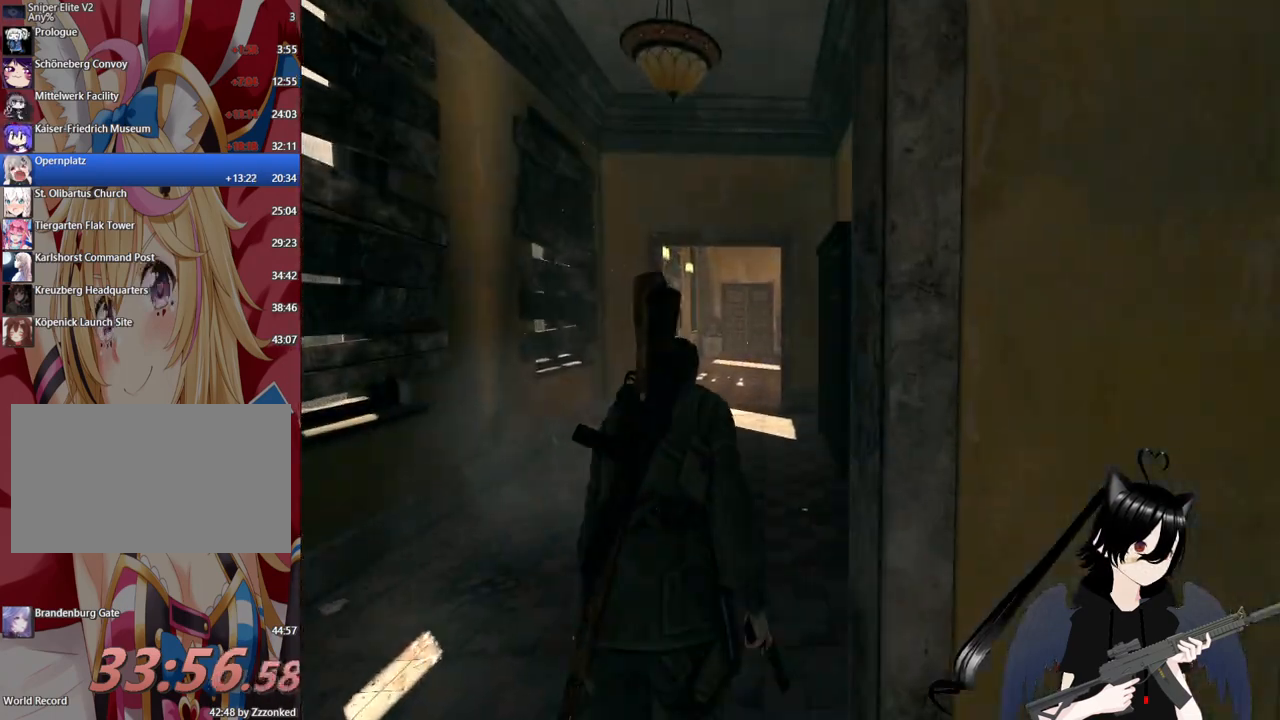
{"keys": ["w"], "mouse": [], "mouse_move": "still", "events": [[320, "shift", "up"]]}
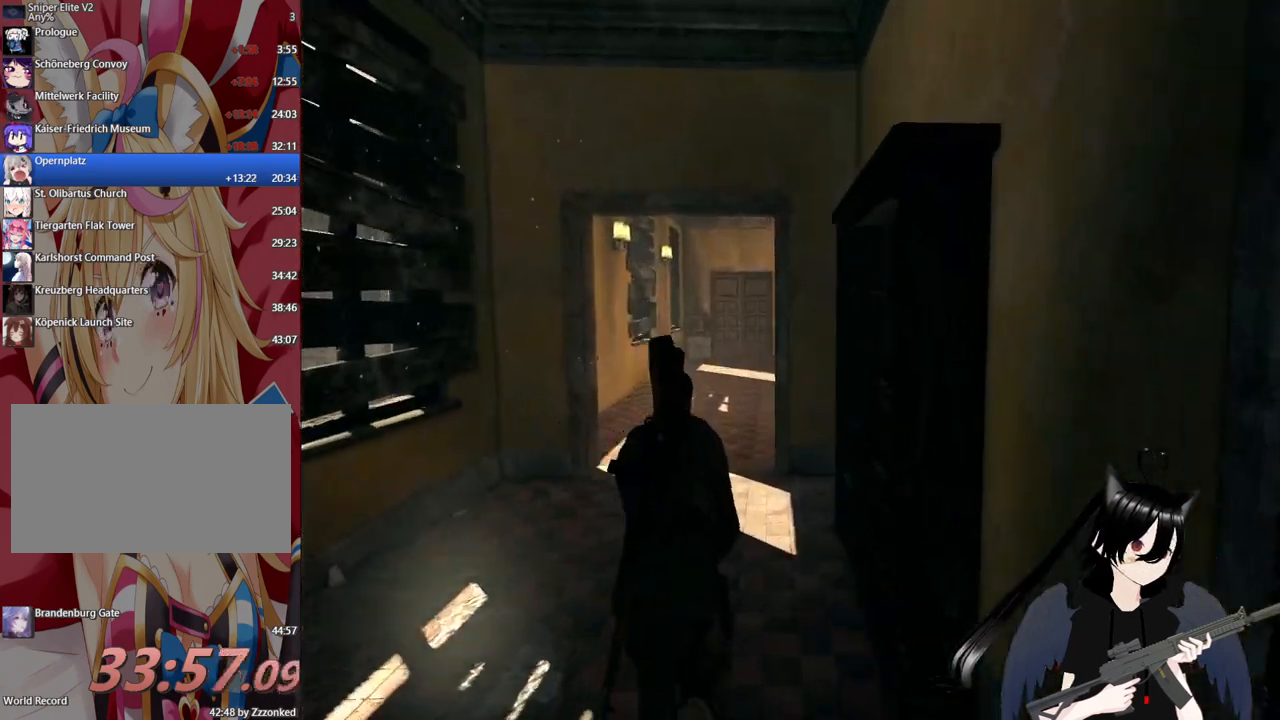
{"keys": ["w"], "mouse": [], "mouse_move": "still", "events": [[60, "a", "down"], [200, "a", "up"]]}
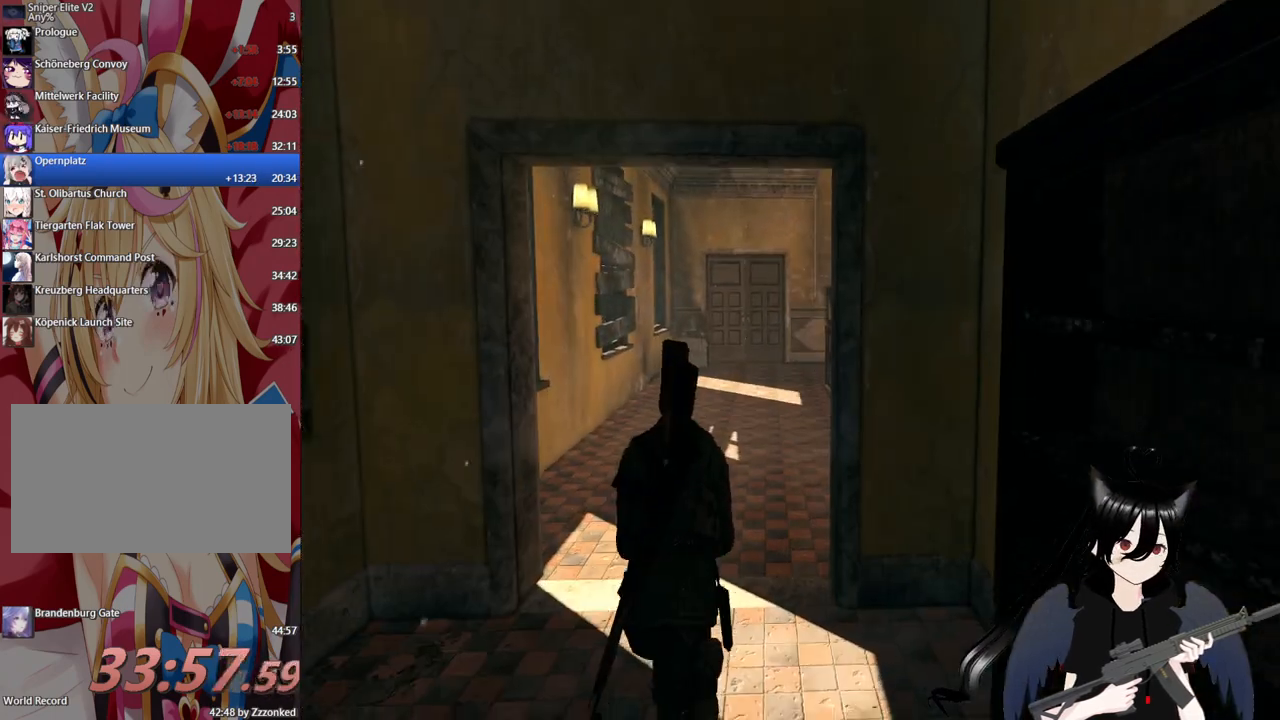
{"keys": ["w"], "mouse": [], "mouse_move": "still", "events": []}
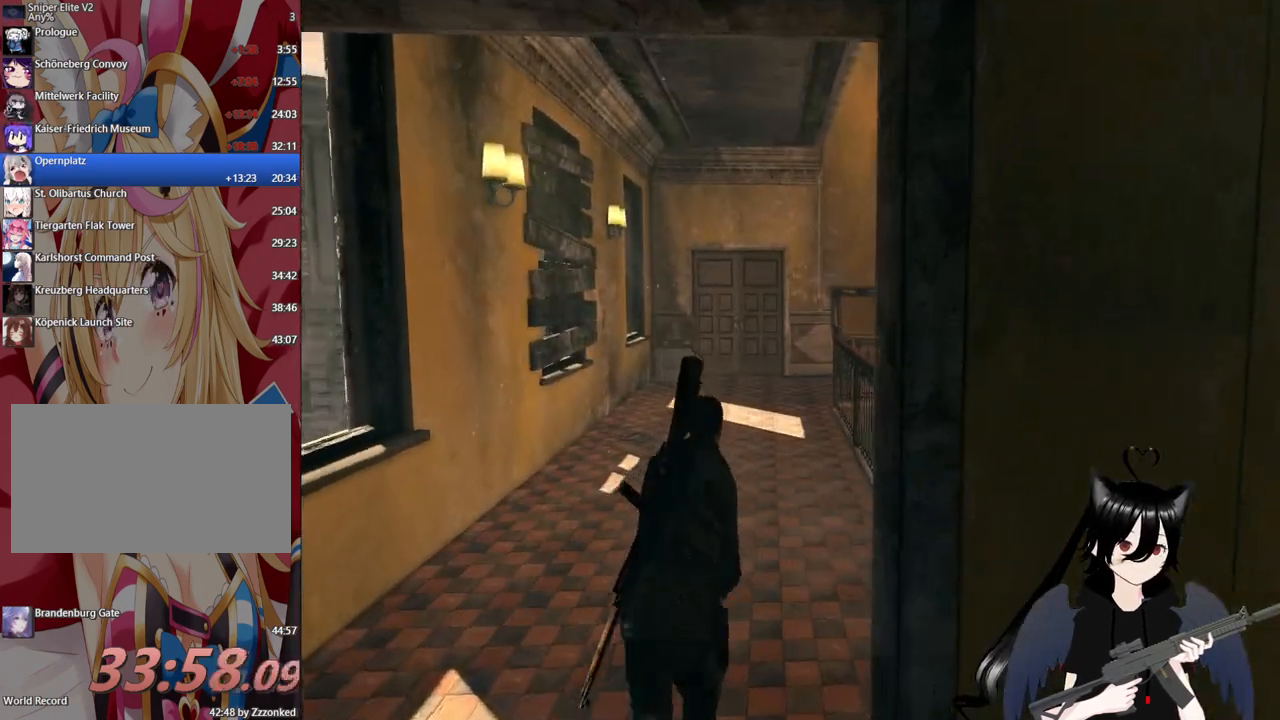
{"keys": ["w"], "mouse": [], "mouse_move": "still", "events": []}
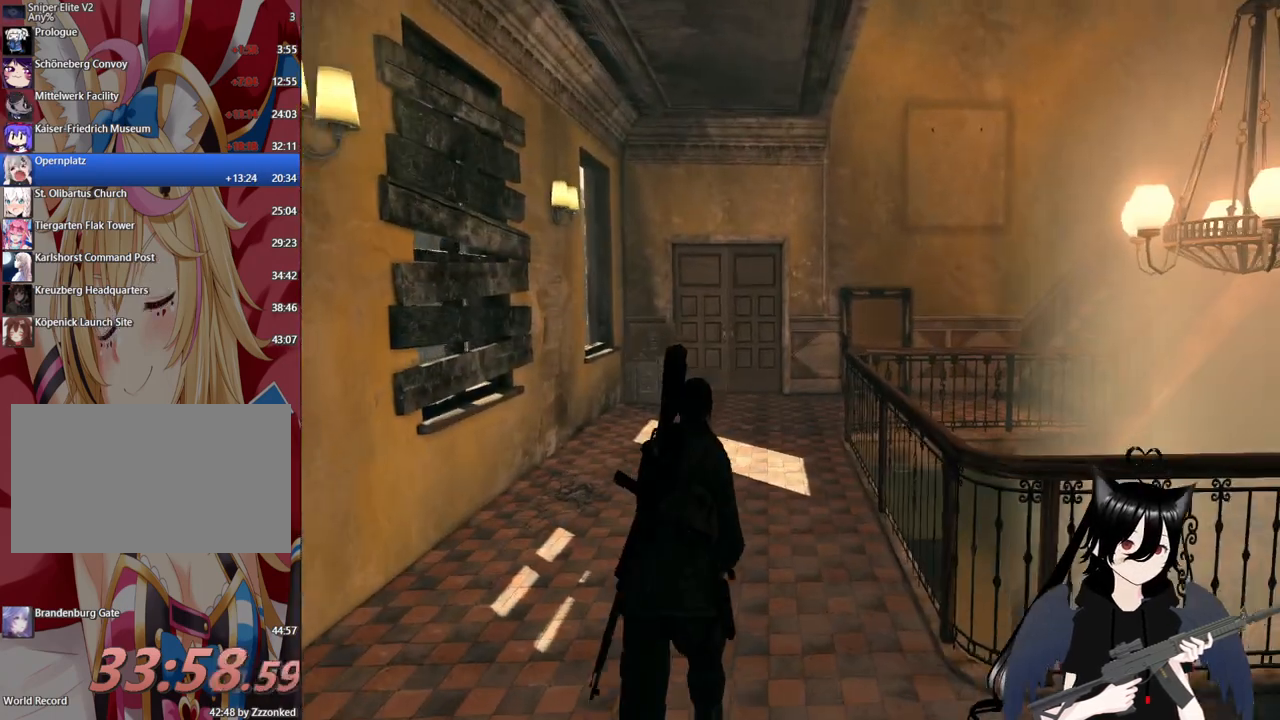
{"keys": ["w"], "mouse": [], "mouse_move": "still", "events": []}
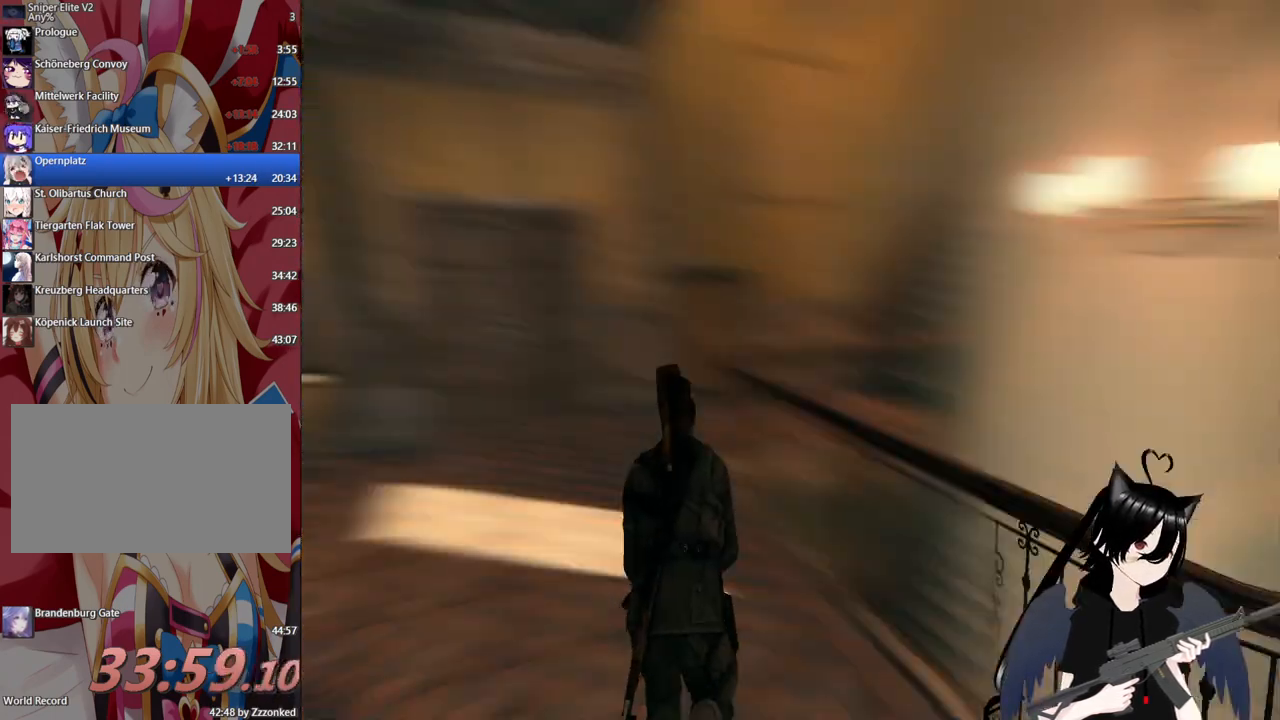
{"keys": ["d", "w"], "mouse": [], "mouse_move": "down-left", "events": [[120, "d", "down"]]}
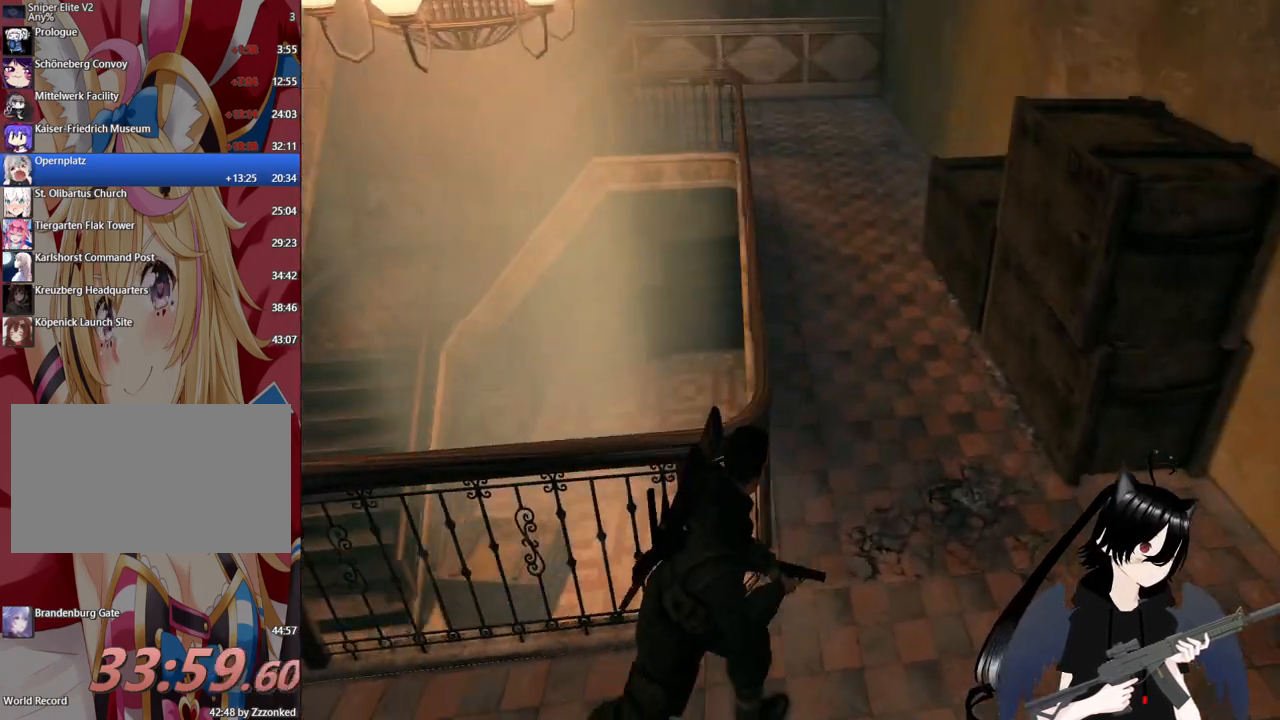
{"keys": ["d", "w"], "mouse": [], "mouse_move": "still", "events": []}
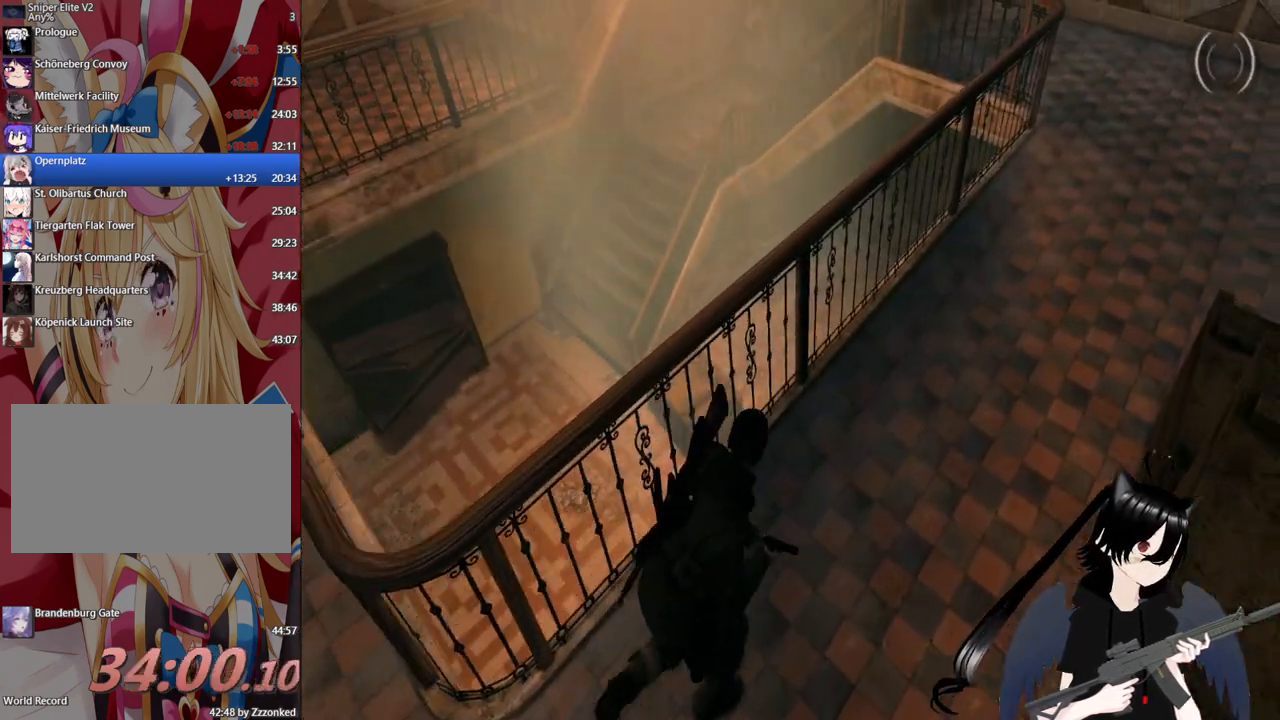
{"keys": ["d", "w"], "mouse": [], "mouse_move": "up-left", "events": []}
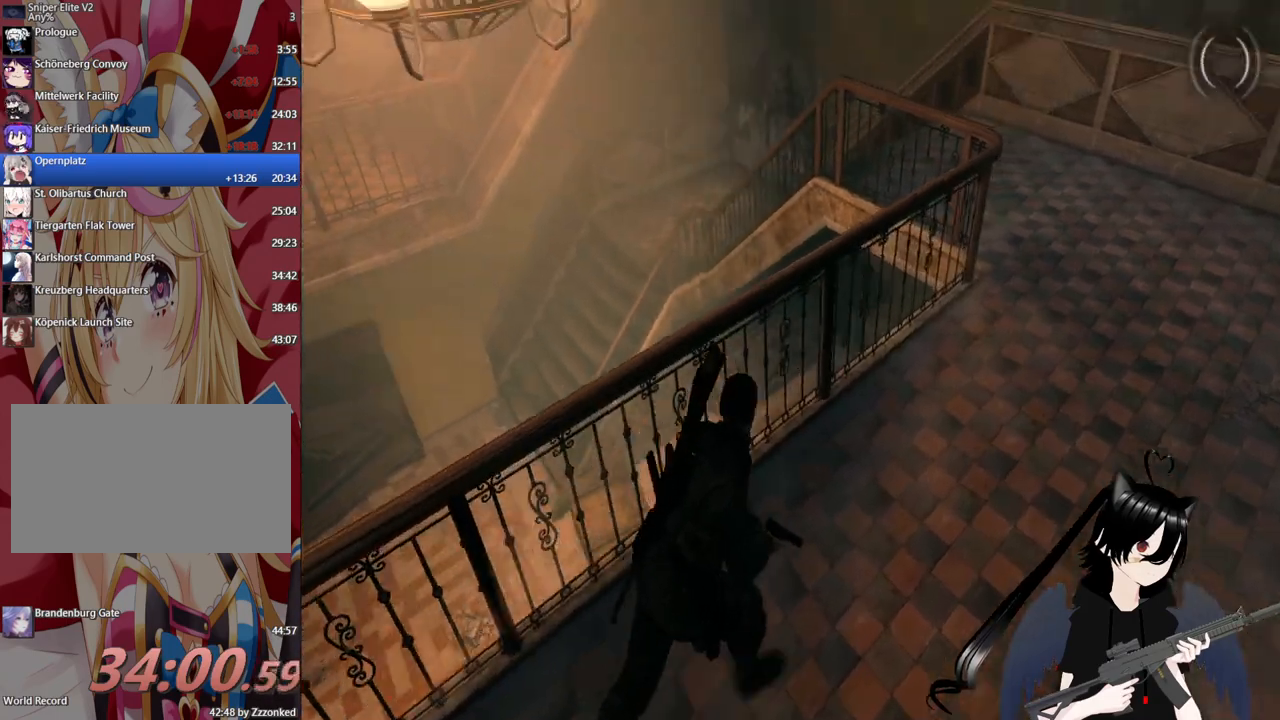
{"keys": ["d"], "mouse": [], "mouse_move": "up-left", "events": [[260, "w", "up"]]}
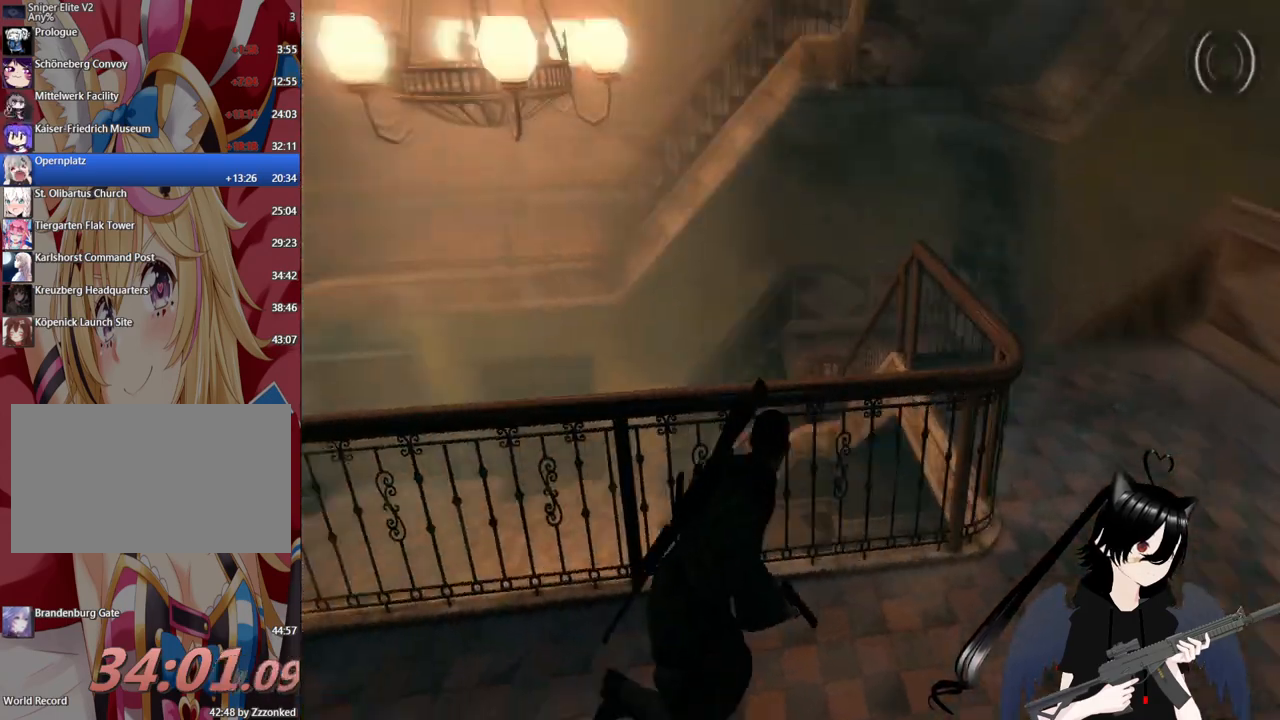
{"keys": ["d"], "mouse": [], "mouse_move": "left", "events": [[260, "1", "down"], [360, "1", "up"]]}
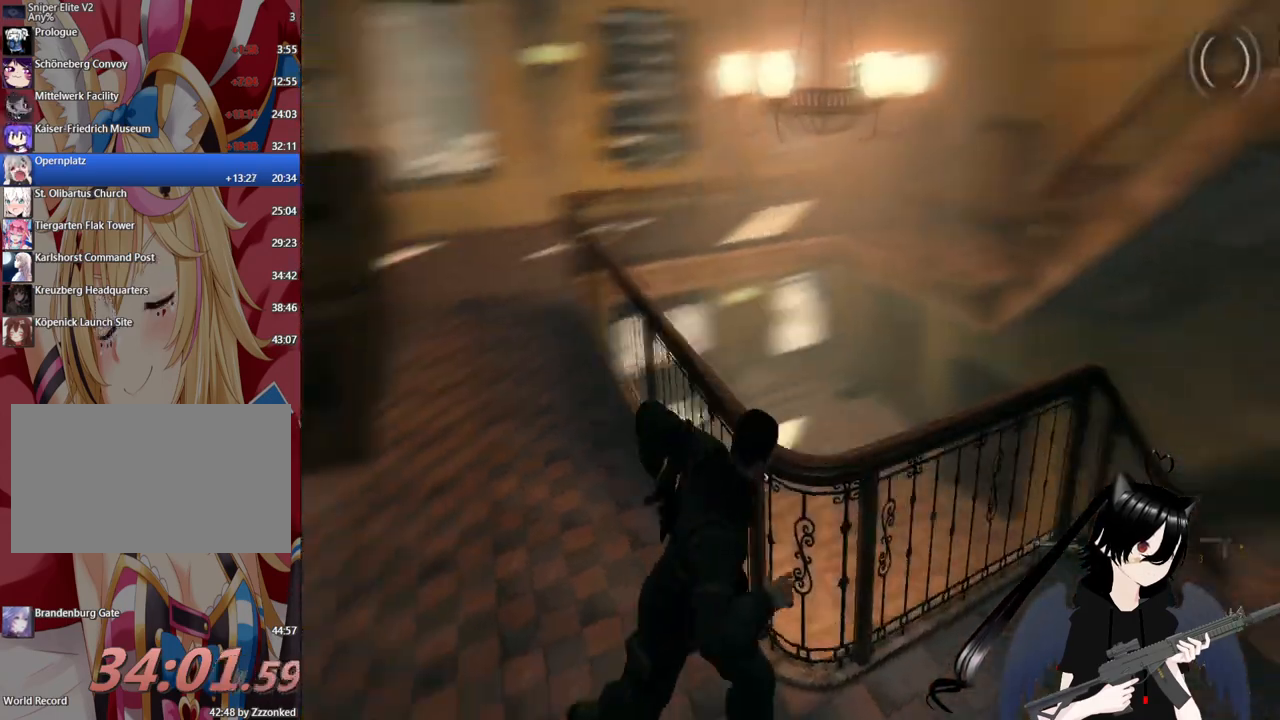
{"keys": ["d"], "mouse": [], "mouse_move": "still", "events": []}
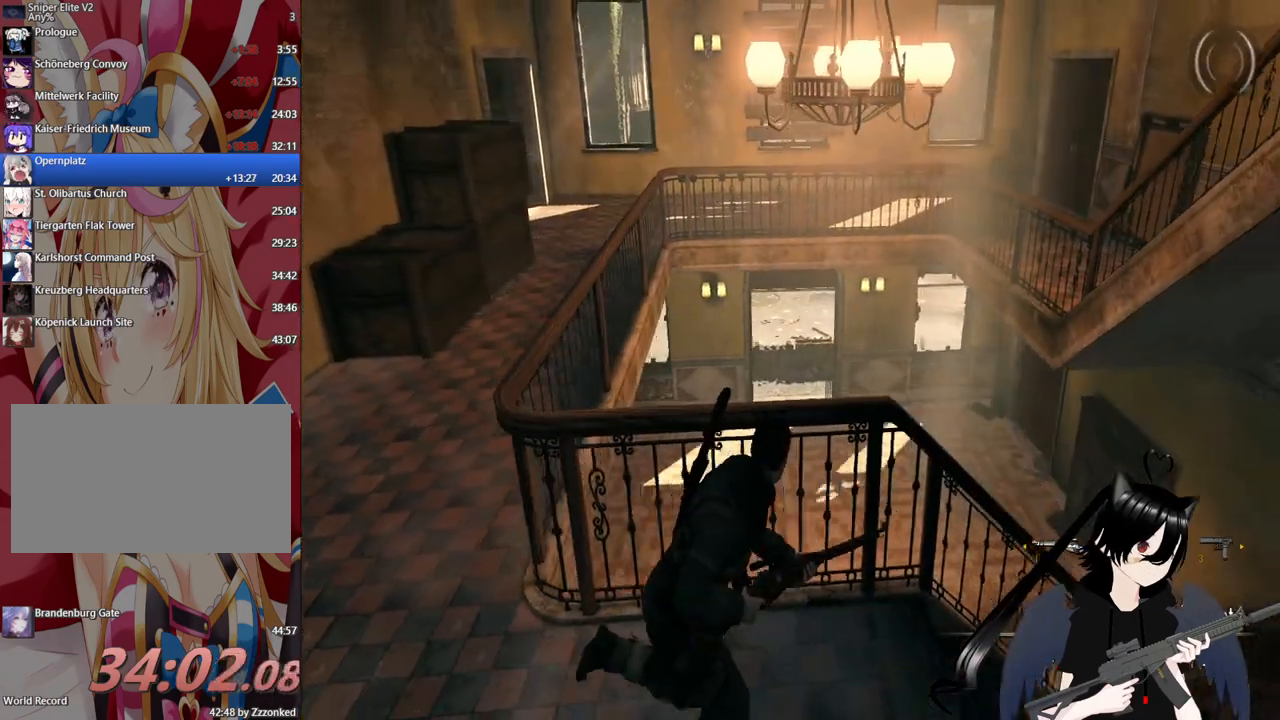
{"keys": ["d"], "mouse": [], "mouse_move": "still", "events": []}
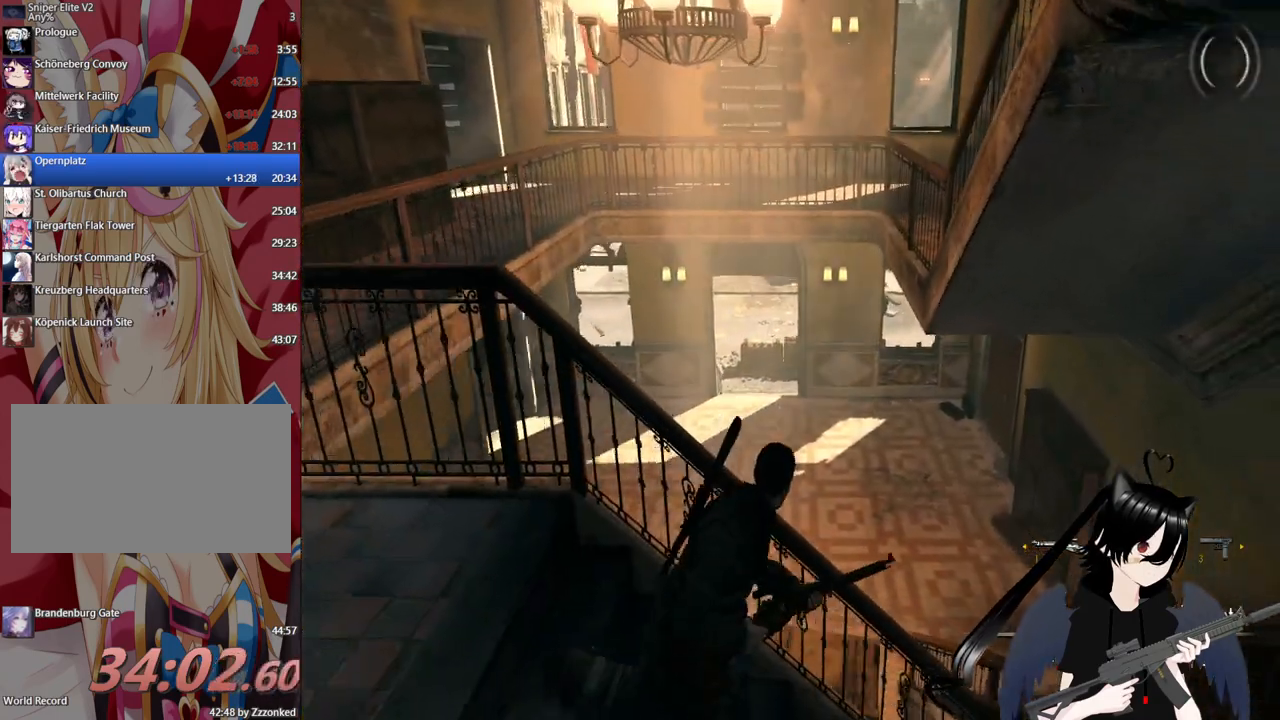
{"keys": ["d", "w"], "mouse": [], "mouse_move": "still", "events": [[460, "w", "down"]]}
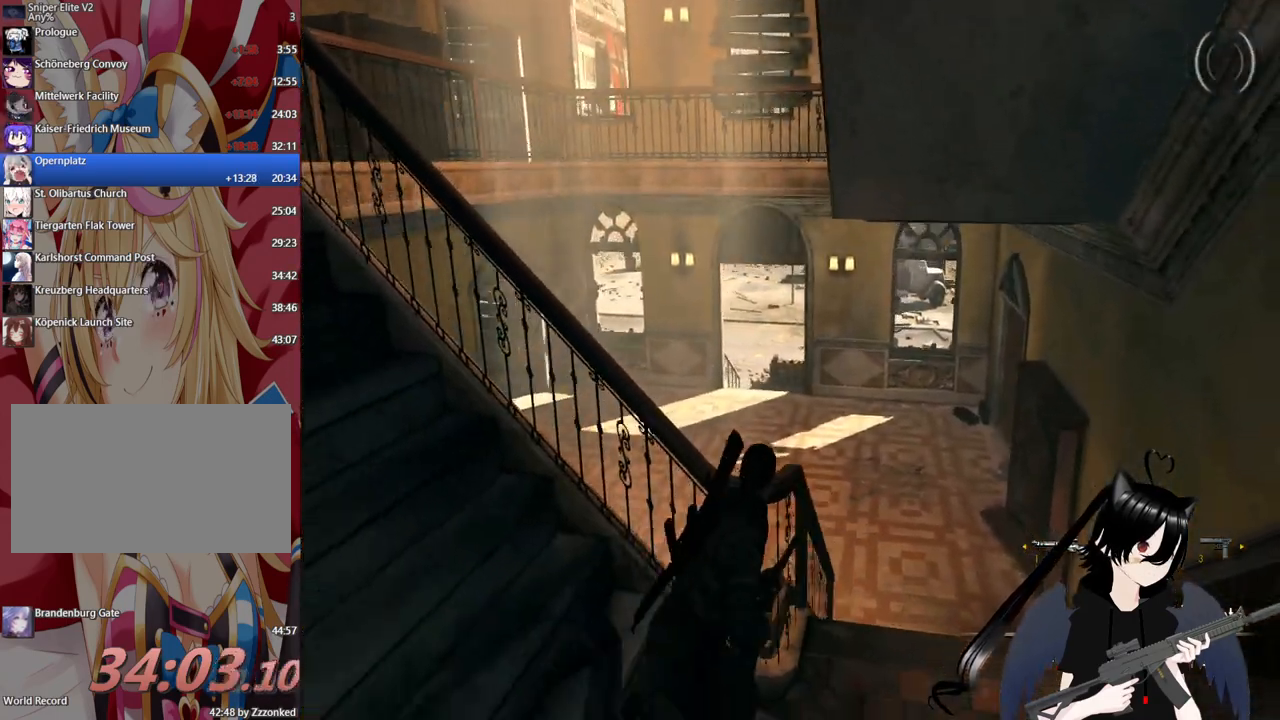
{"keys": ["shift", "w"], "mouse": [], "mouse_move": "still", "events": [[380, "d", "up"], [480, "shift", "down"]]}
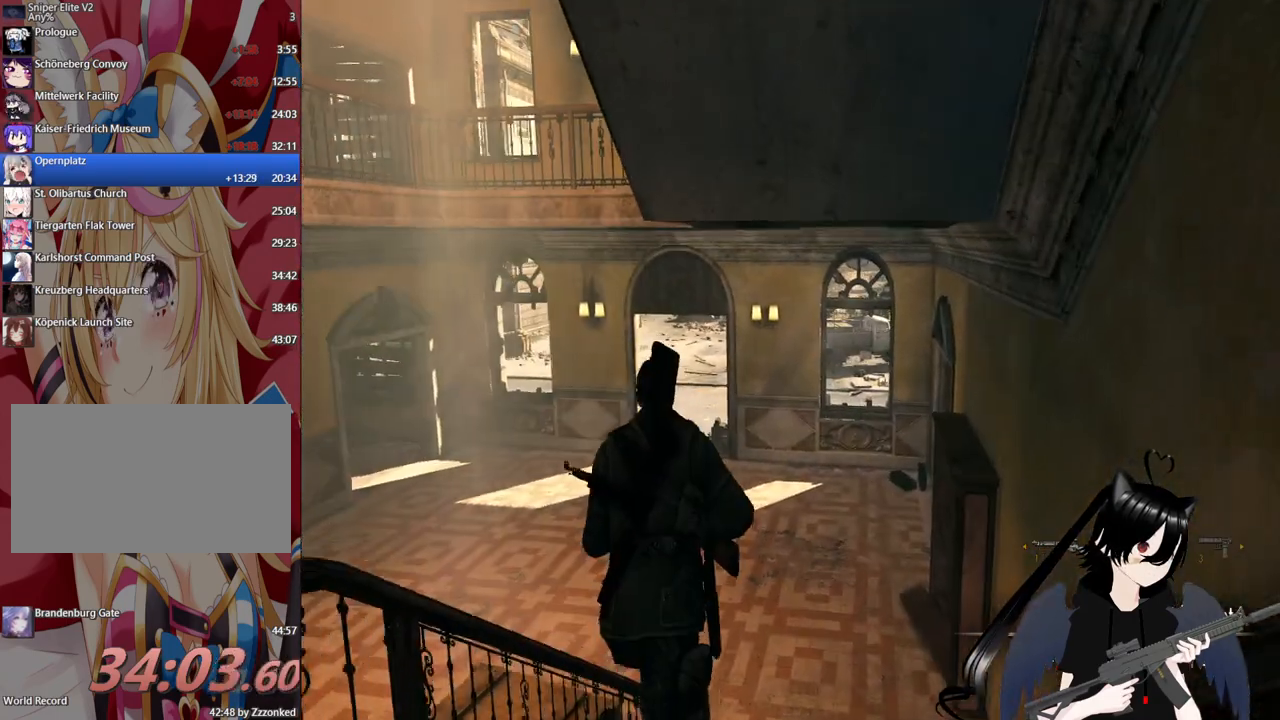
{"keys": ["shift", "w"], "mouse": [], "mouse_move": "still", "events": []}
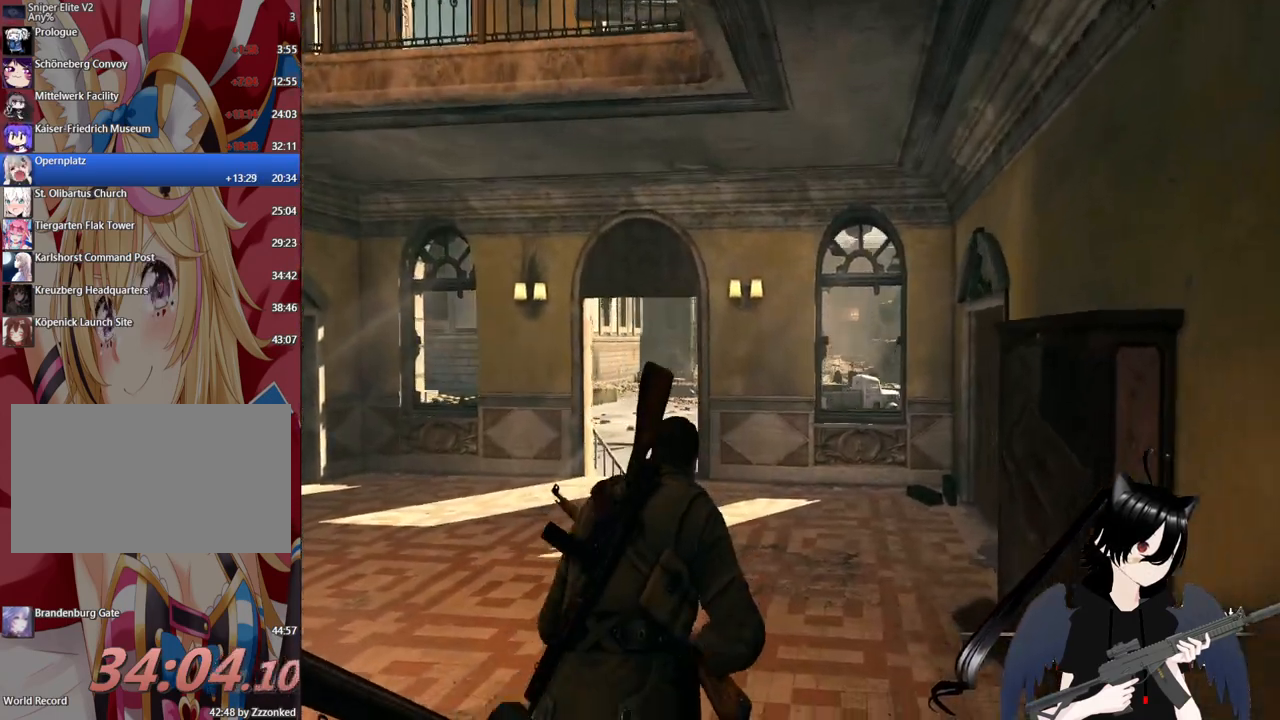
{"keys": ["a", "shift", "w"], "mouse": [], "mouse_move": "still", "events": [[280, "a", "down"]]}
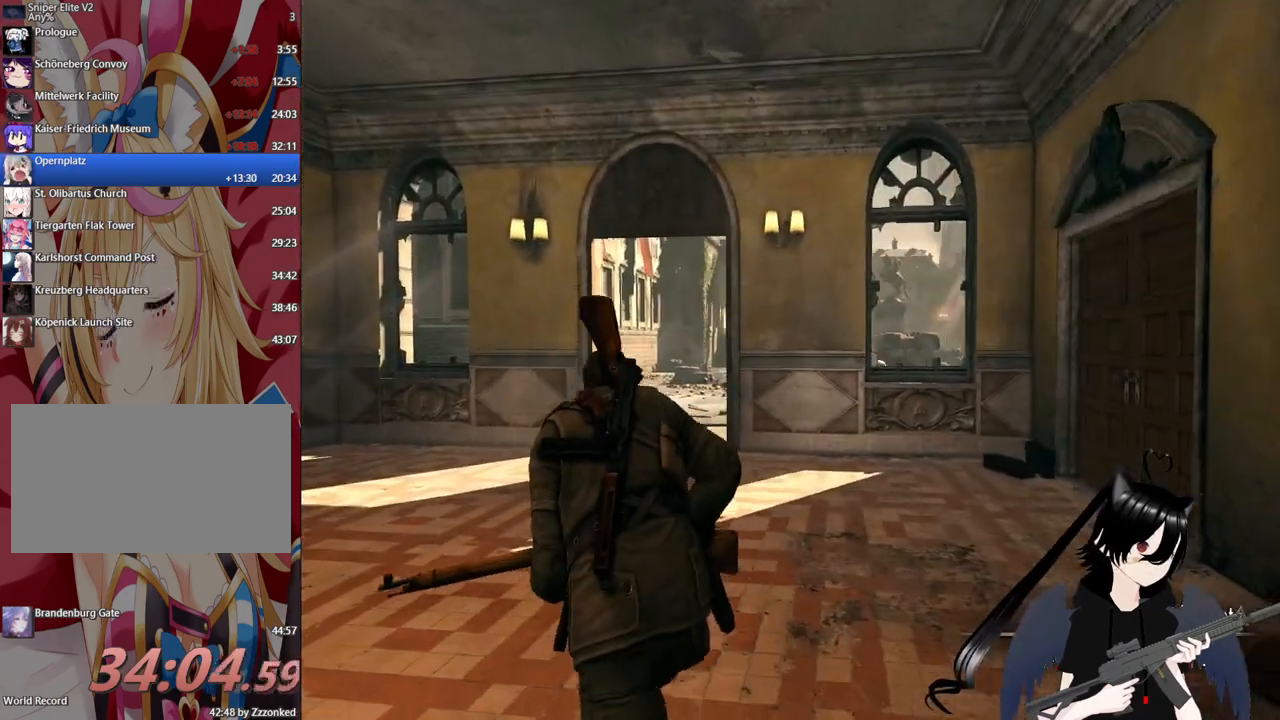
{"keys": ["shift", "w"], "mouse": [], "mouse_move": "still", "events": [[240, "a", "up"]]}
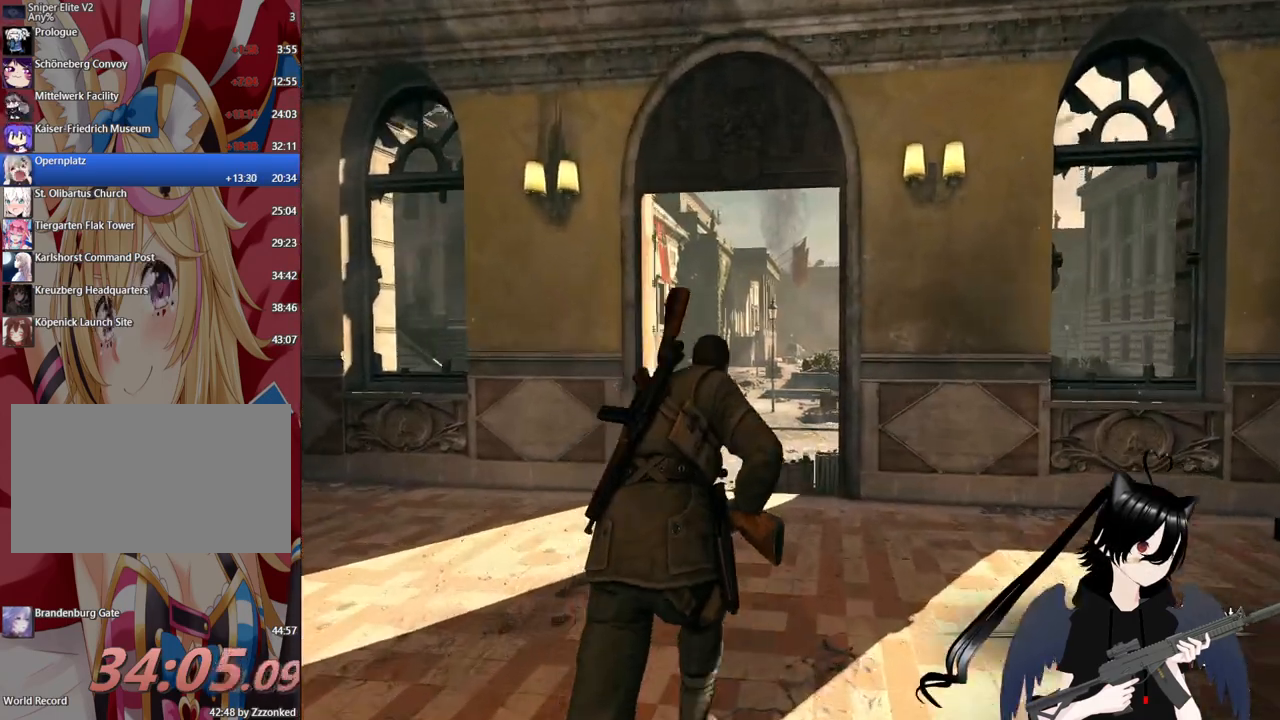
{"keys": ["w"], "mouse": [], "mouse_move": "right", "events": [[440, "shift", "up"]]}
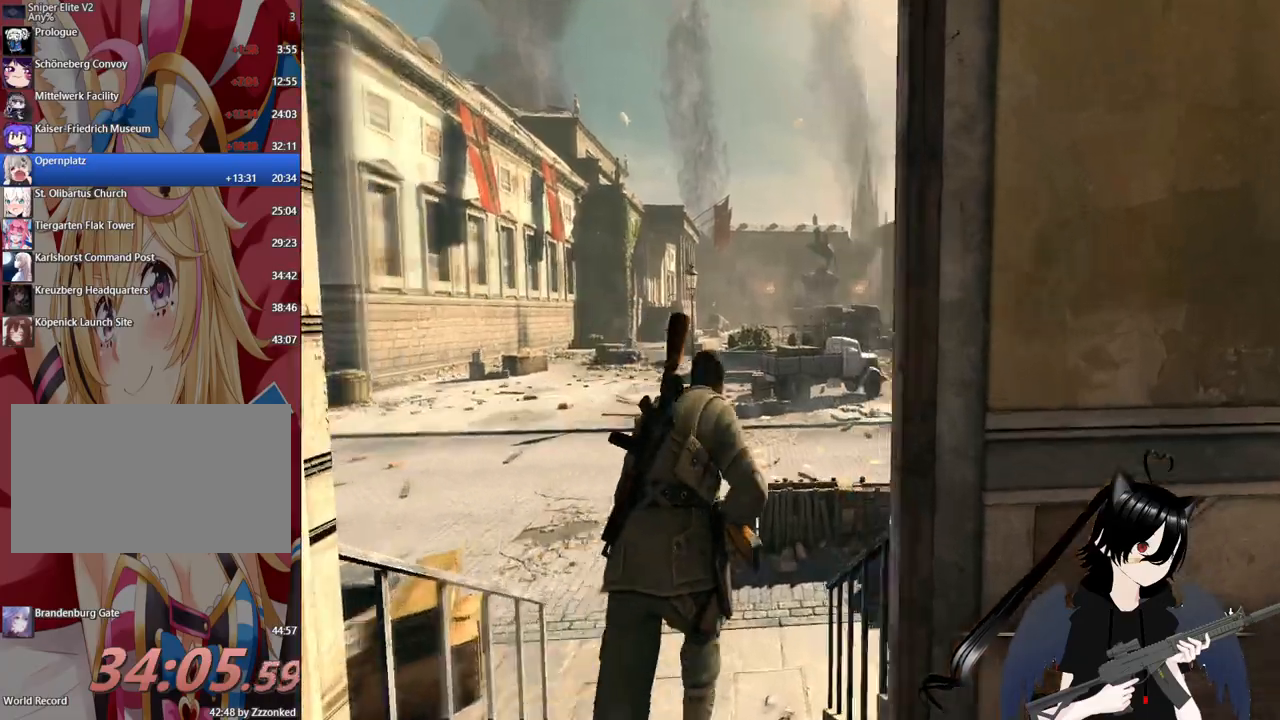
{"keys": ["a", "w"], "mouse": [], "mouse_move": "still", "events": [[400, "a", "down"]]}
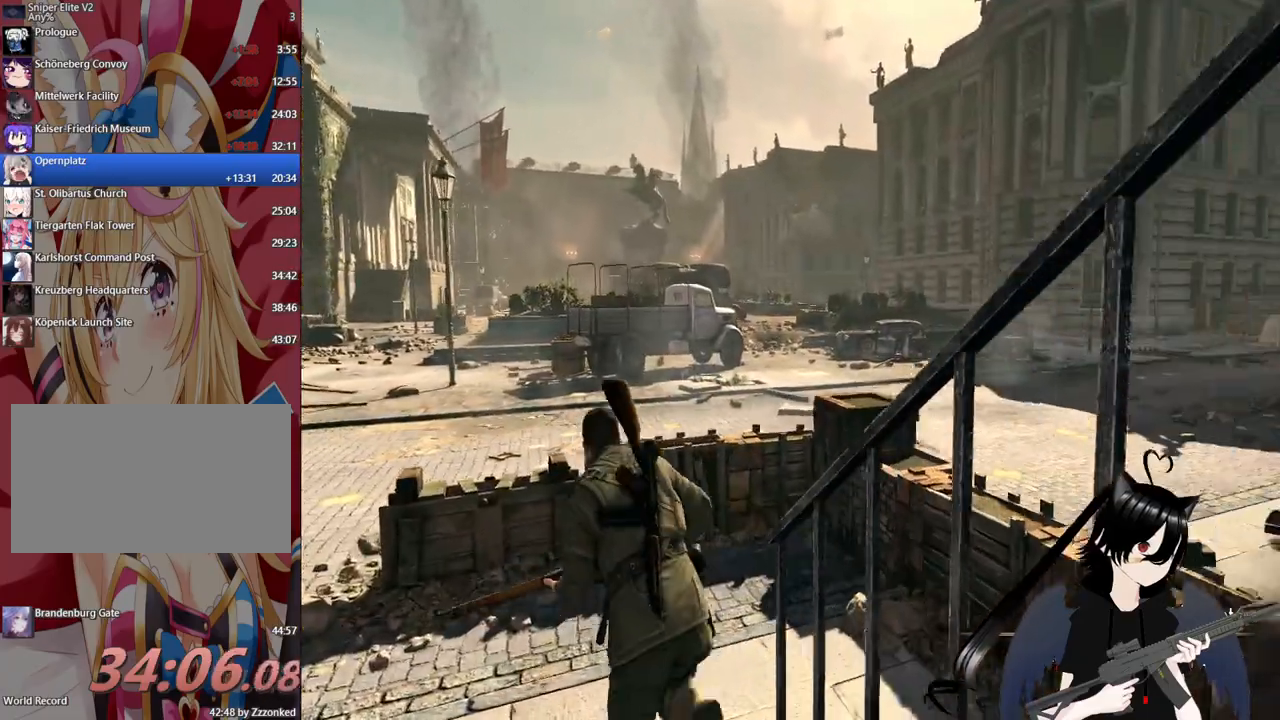
{"keys": ["a", "w"], "mouse": [], "mouse_move": "left", "events": []}
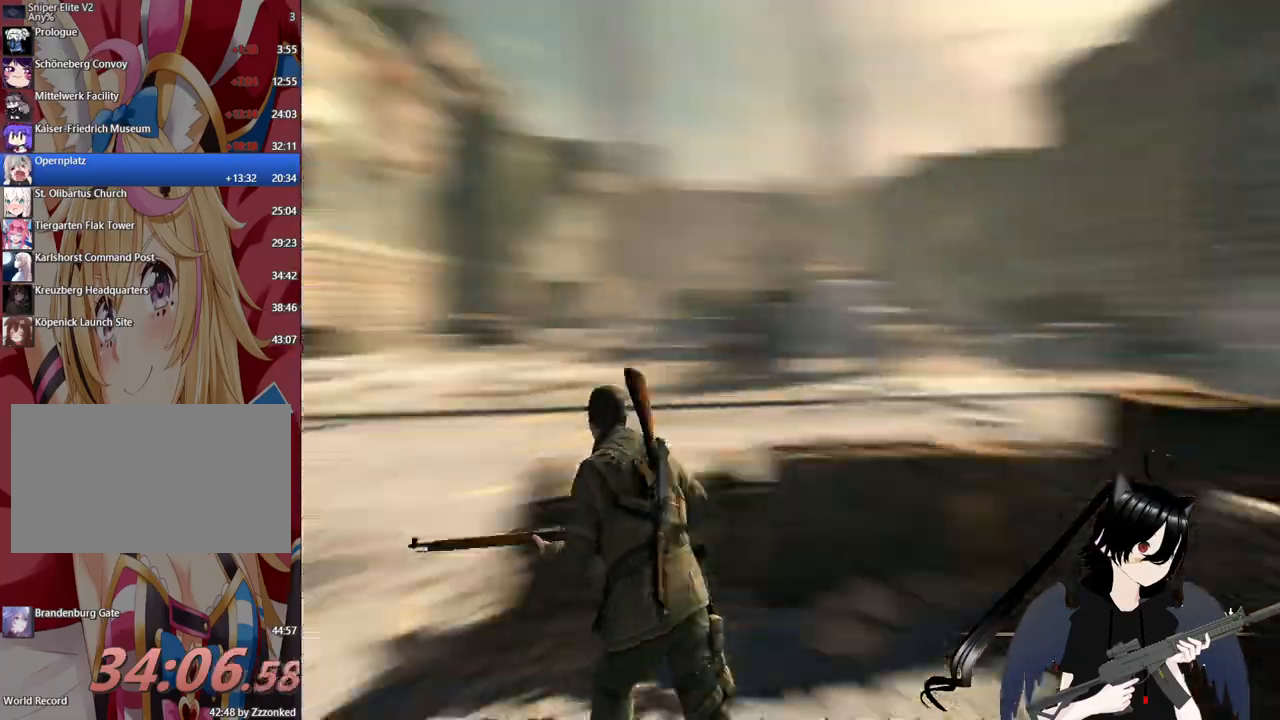
{"keys": ["a", "w"], "mouse": [], "mouse_move": "right", "events": [[260, "a", "up"], [360, "a", "down"]]}
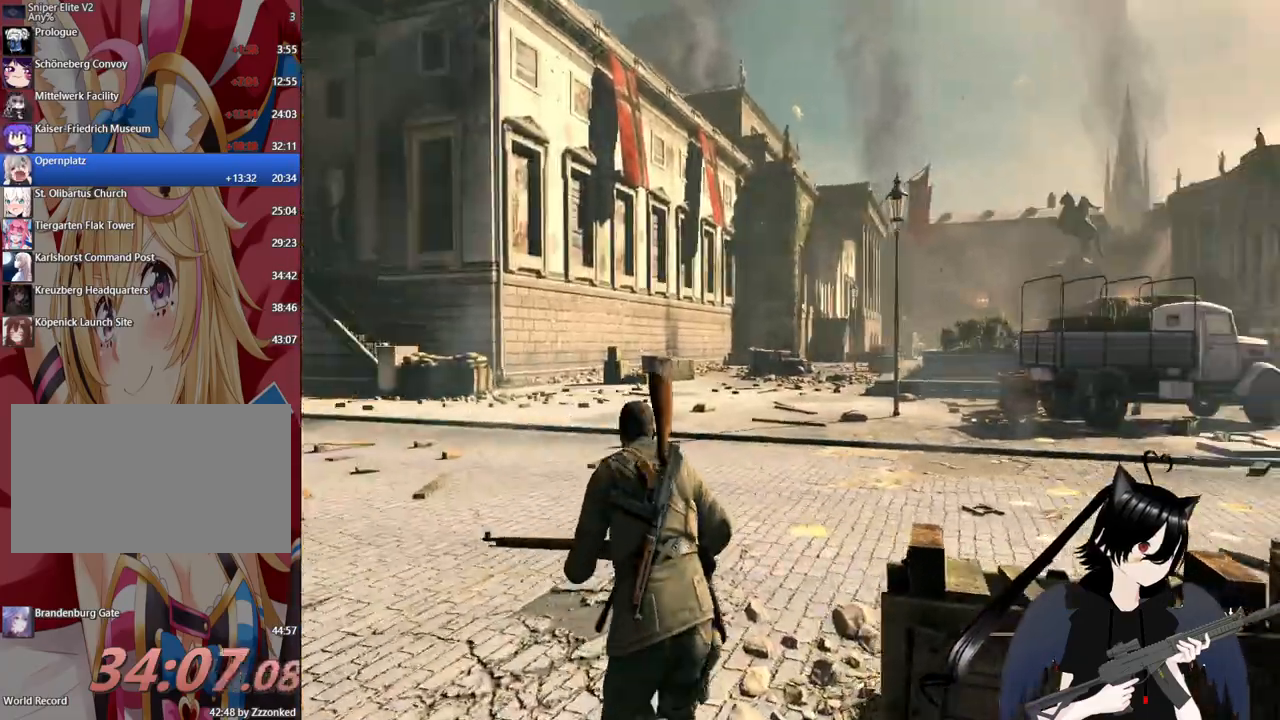
{"keys": ["a", "w"], "mouse": [], "mouse_move": "still", "events": []}
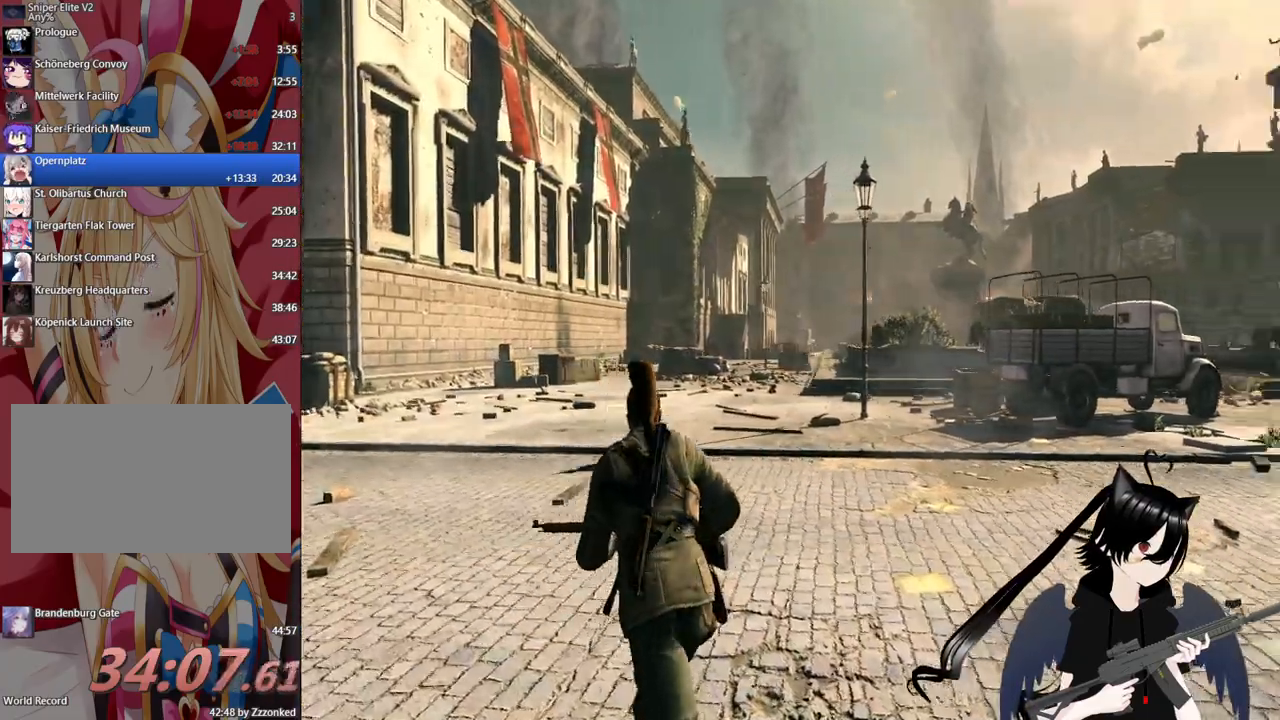
{"keys": ["a", "w"], "mouse": [], "mouse_move": "still", "events": []}
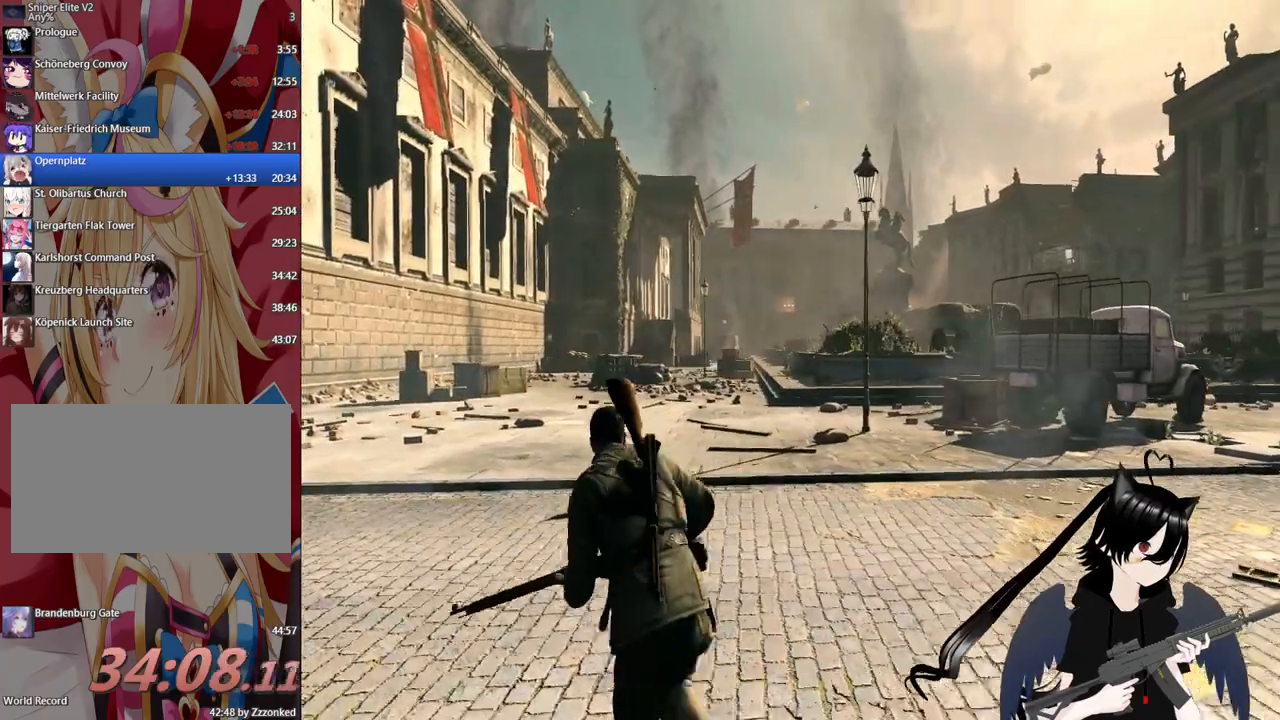
{"keys": ["w"], "mouse": [], "mouse_move": "still", "events": [[200, "a", "up"]]}